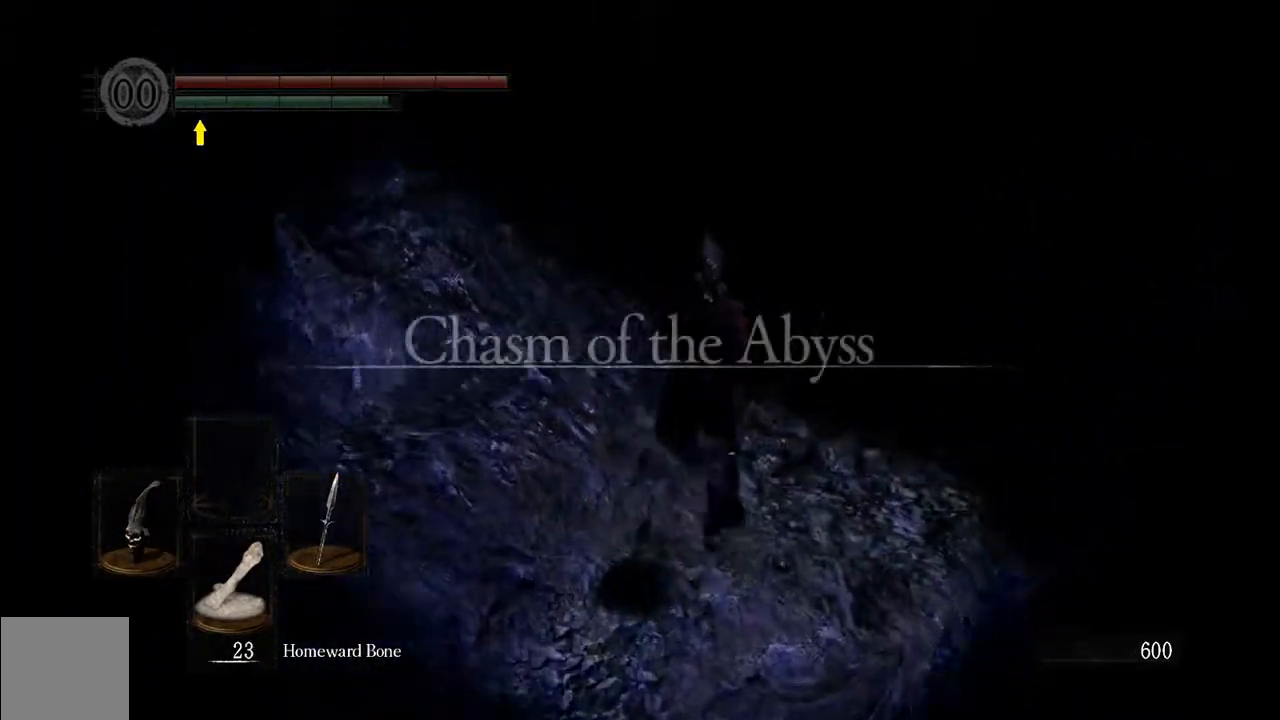
Gameplay with a controller (Xbox layout); each line is a JSON object with the inputs held at the frame after it. "events" lists button and stick changes between this image and that frame as [ms after this image, input, new state], when the widget could be followed in between. Not read: L3.
{"buttons": ["B", "L1"], "left_stick": "up", "right_stick": "center", "events": []}
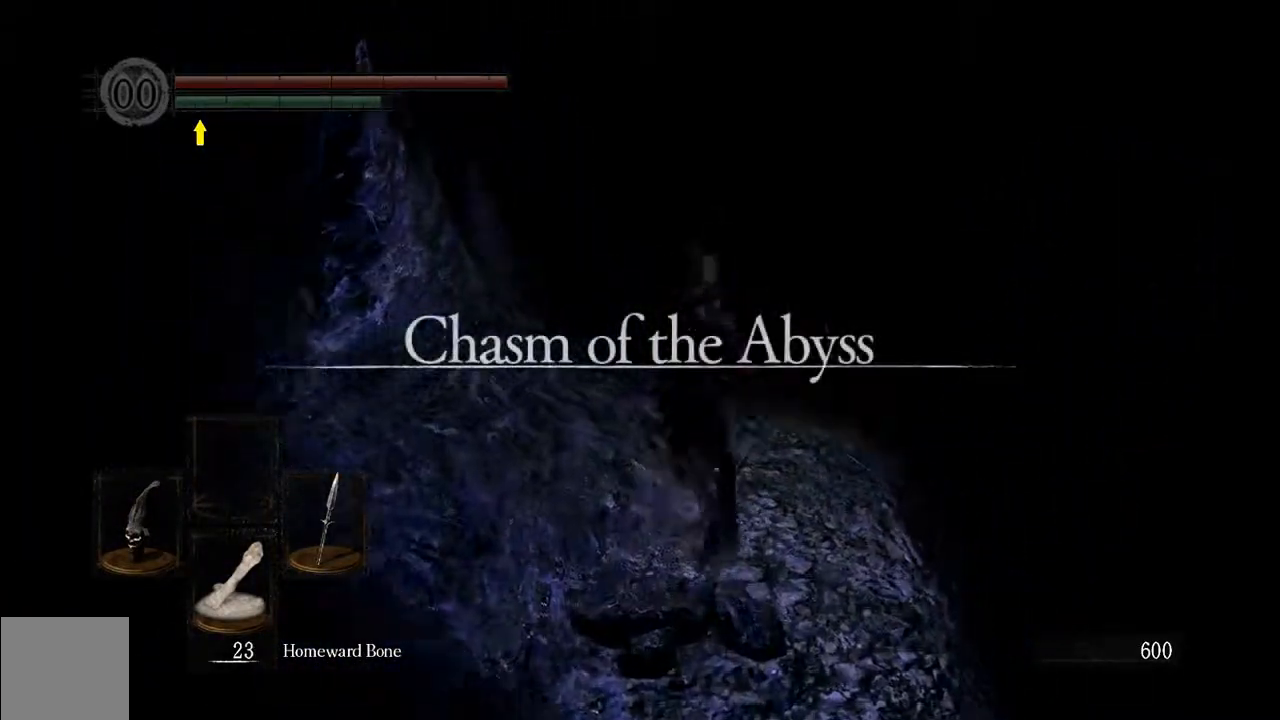
{"buttons": ["B", "L1"], "left_stick": "up", "right_stick": "center", "events": []}
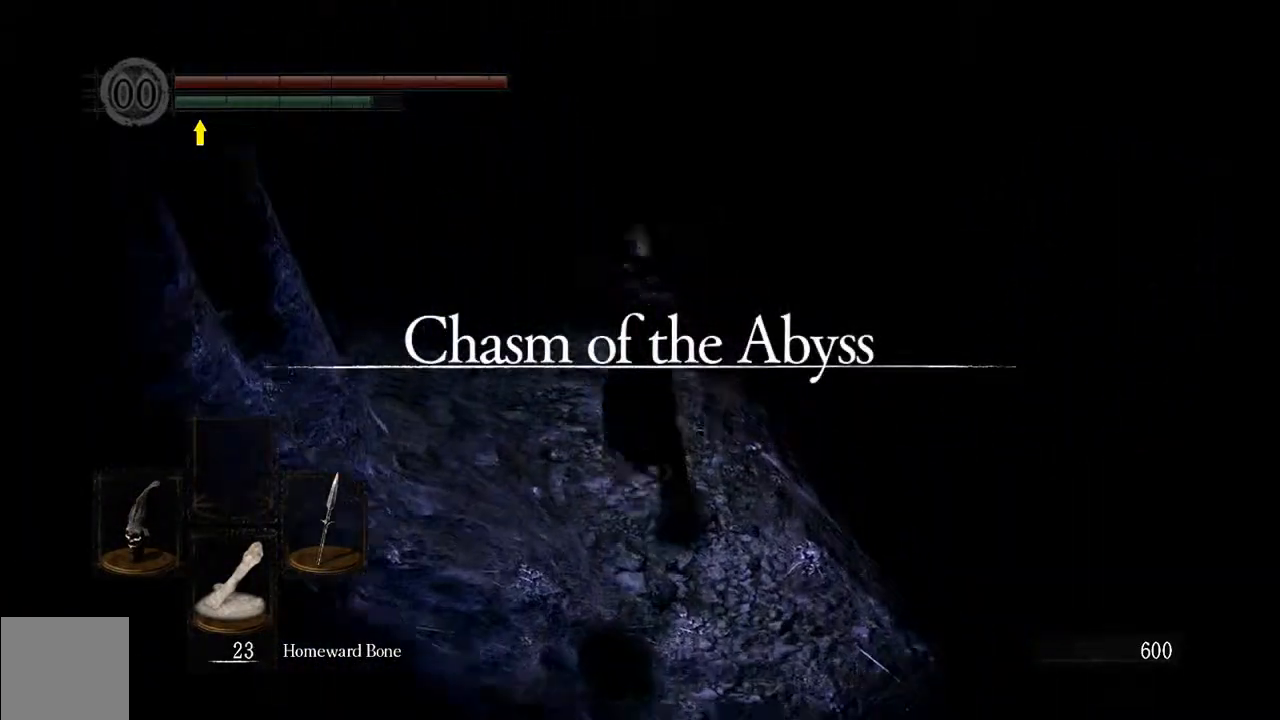
{"buttons": ["B", "L1"], "left_stick": "up-left", "right_stick": "center", "events": [[233, "left_stick", "up-left"]]}
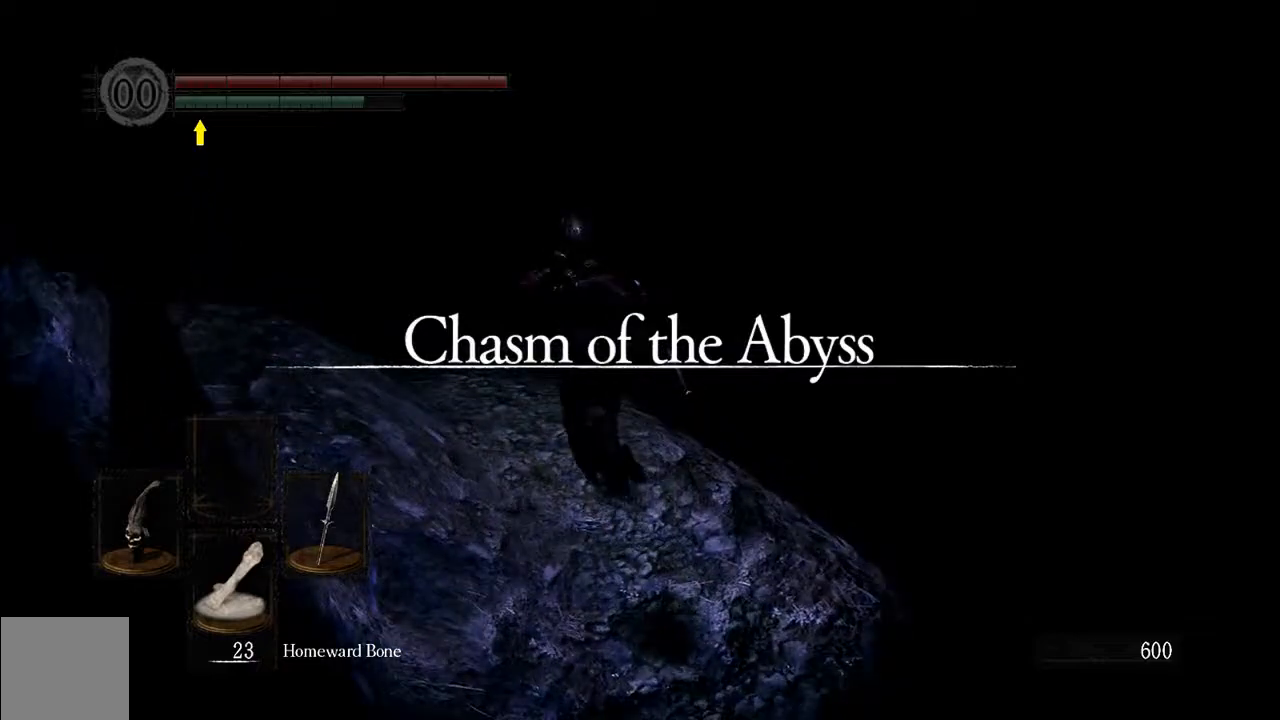
{"buttons": ["B", "L1"], "left_stick": "up-left", "right_stick": "center", "events": []}
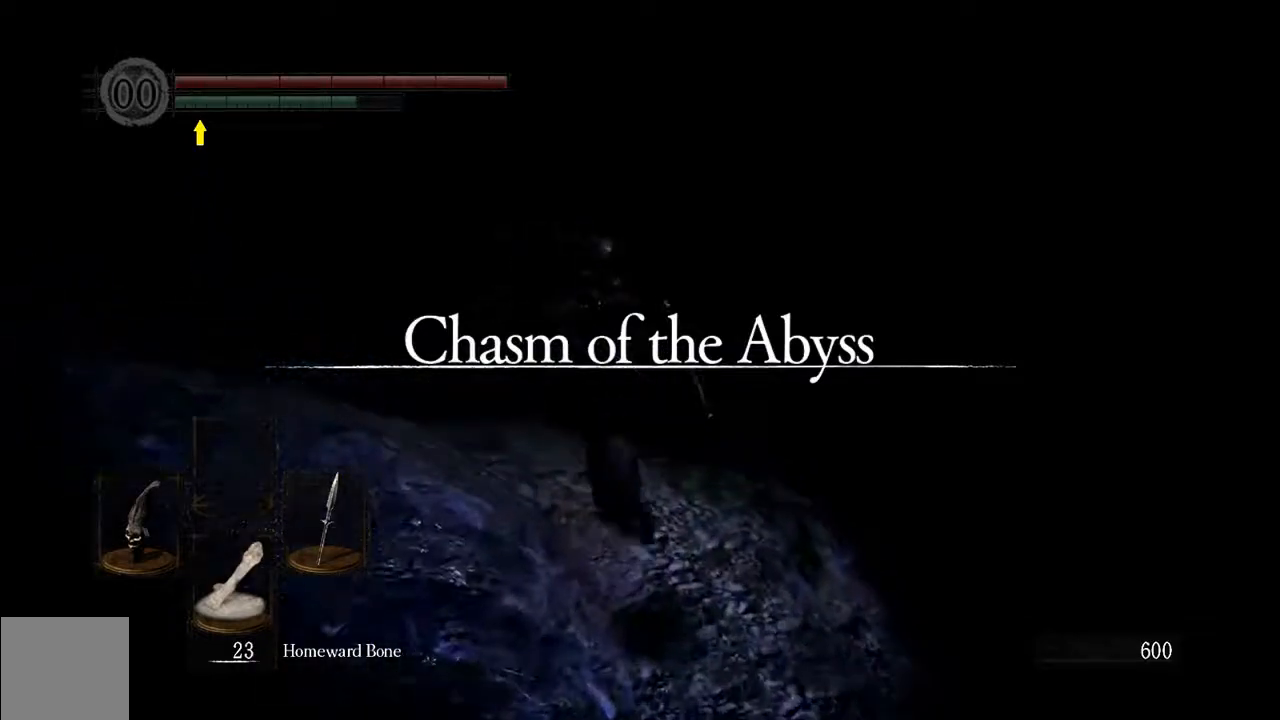
{"buttons": ["B", "L1"], "left_stick": "up", "right_stick": "center", "events": [[33, "left_stick", "up"]]}
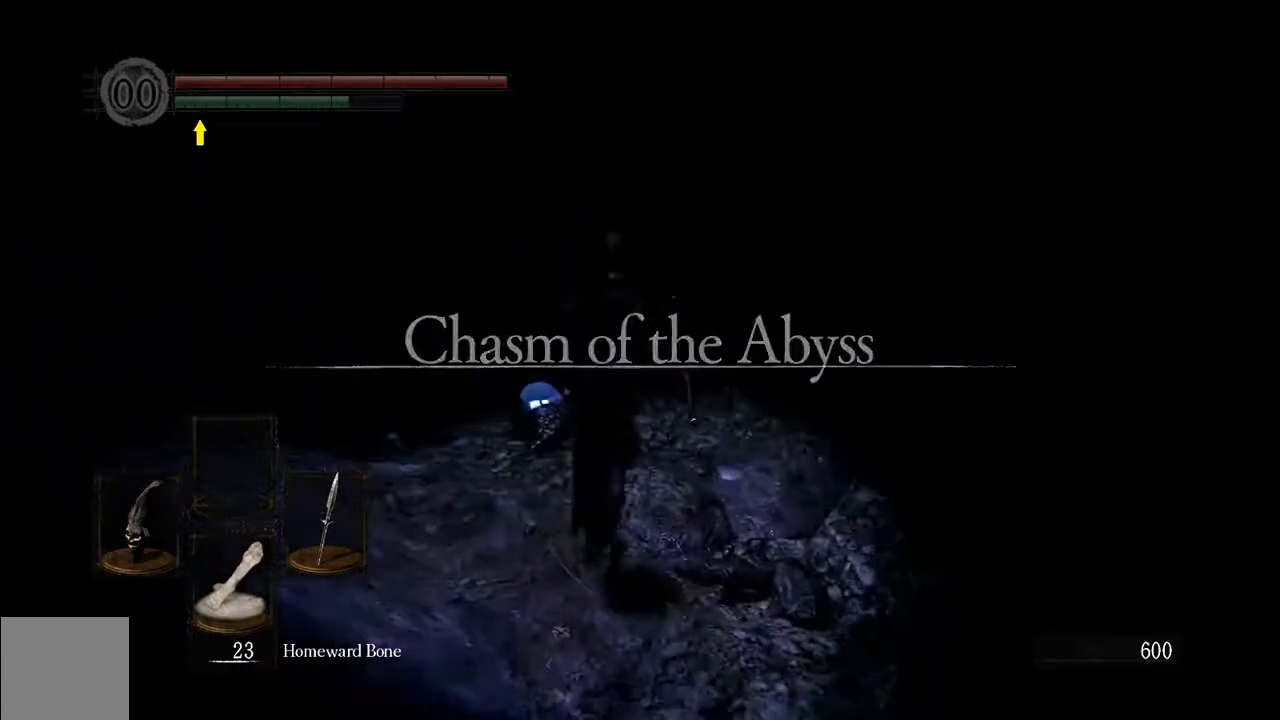
{"buttons": ["B", "L1"], "left_stick": "up", "right_stick": "center", "events": []}
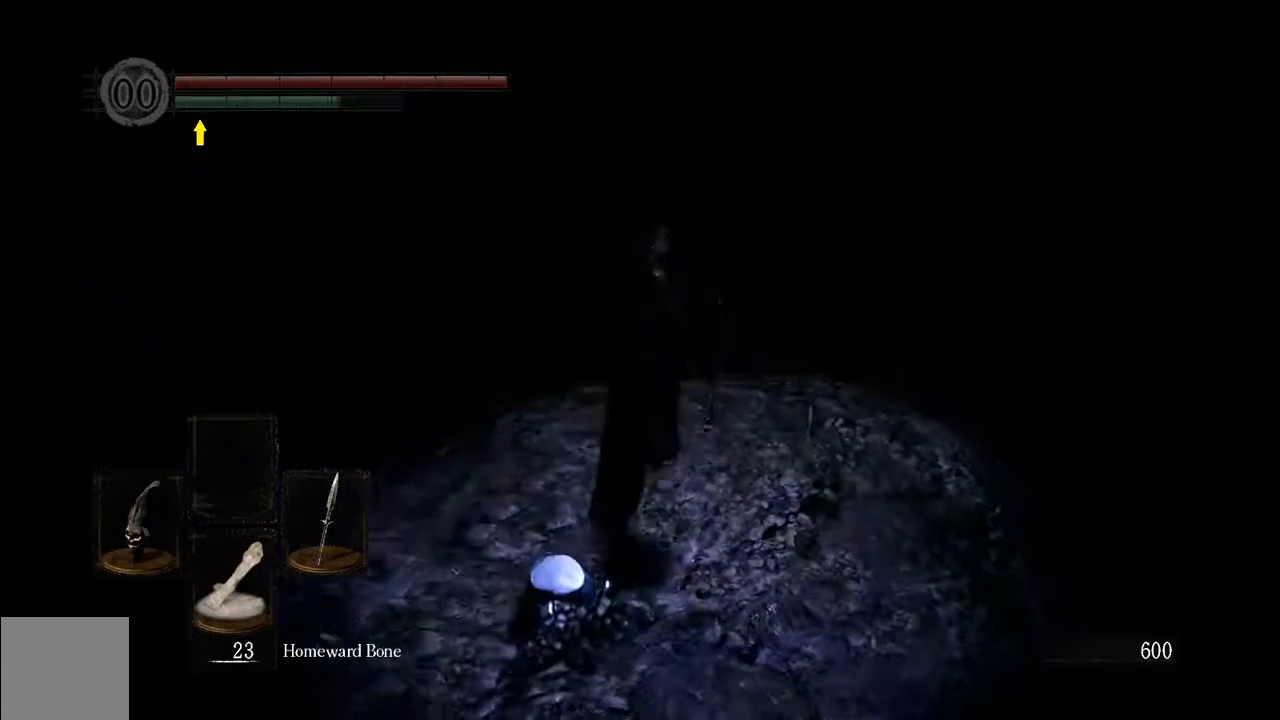
{"buttons": ["R3"], "left_stick": "down", "right_stick": "center"}
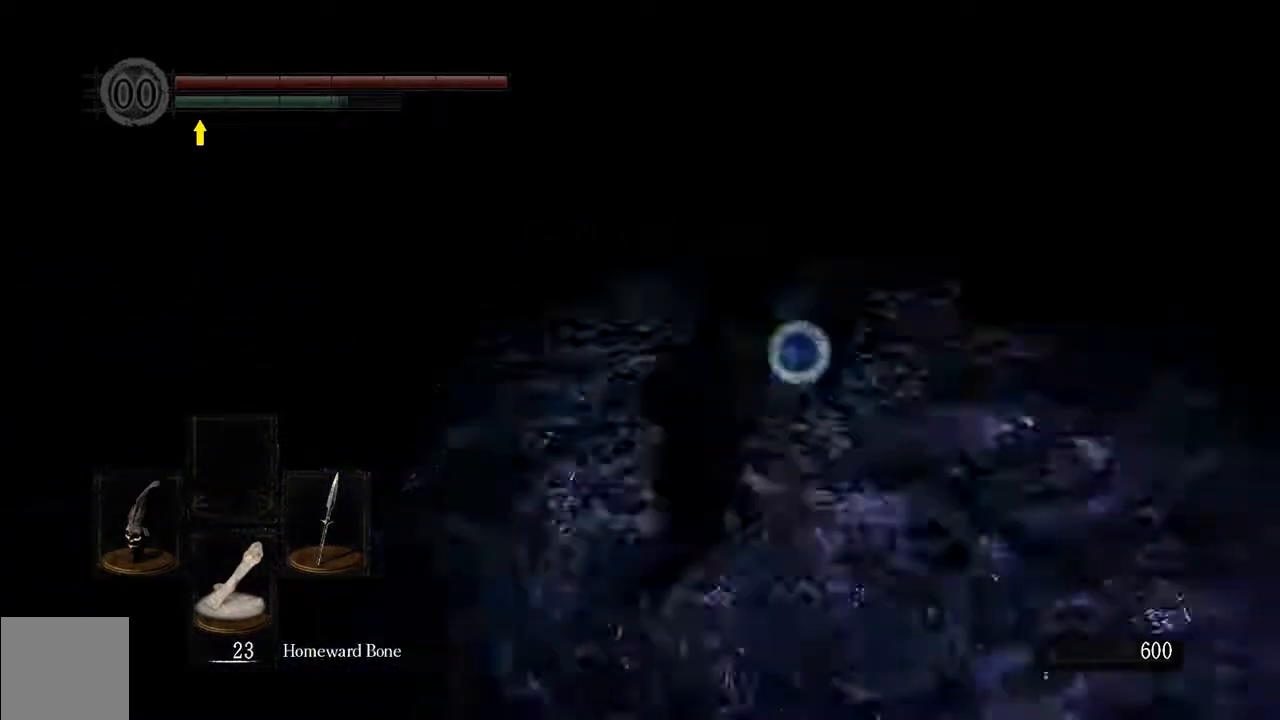
{"buttons": [], "left_stick": "up", "right_stick": "center", "events": [[17, "R3", "up"], [150, "R1", "down"], [150, "left_stick", "center"], [317, "R1", "up"], [417, "left_stick", "up"]]}
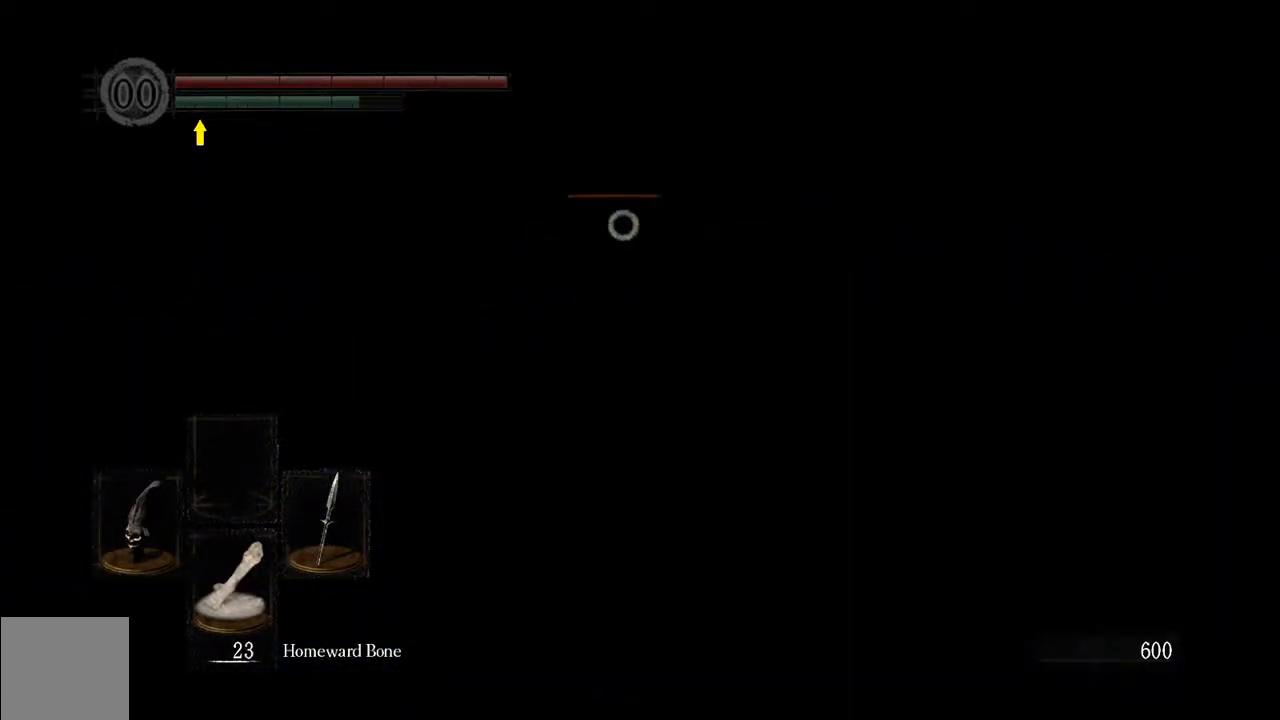
{"buttons": ["R1"], "left_stick": "up", "right_stick": "center", "events": [[450, "R1", "down"]]}
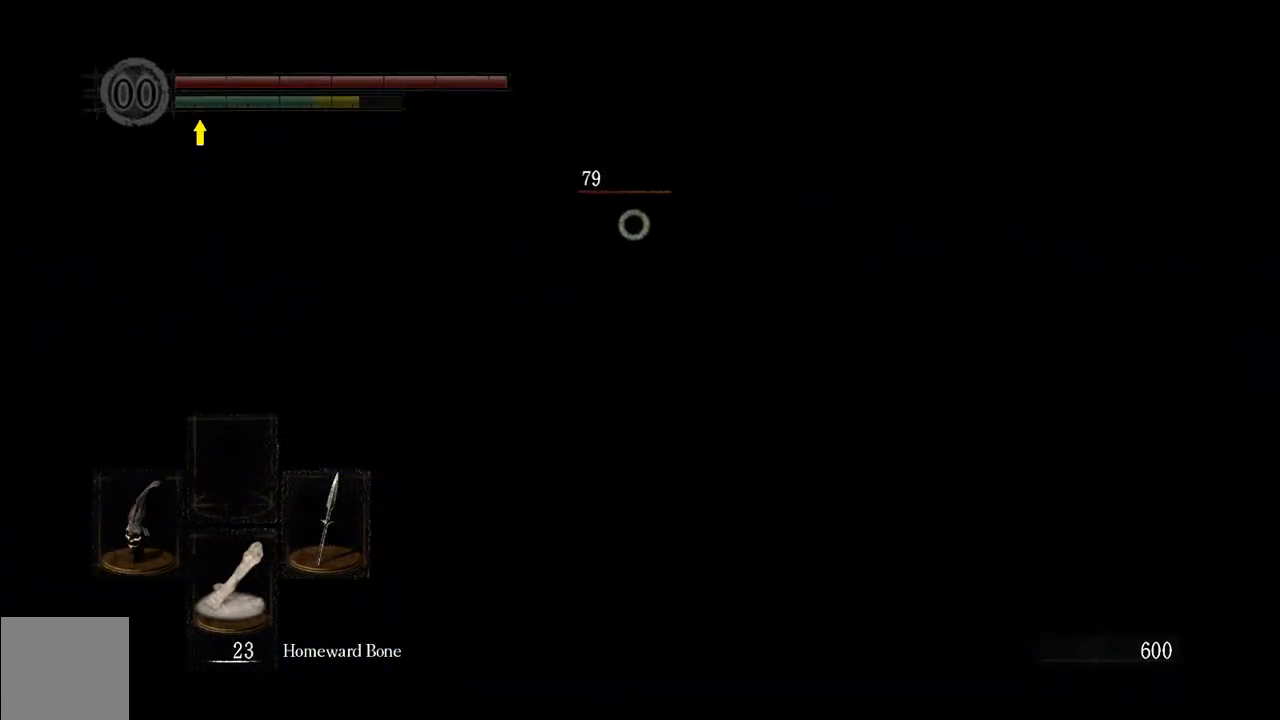
{"buttons": [], "left_stick": "up", "right_stick": "center", "events": [[83, "R1", "up"]]}
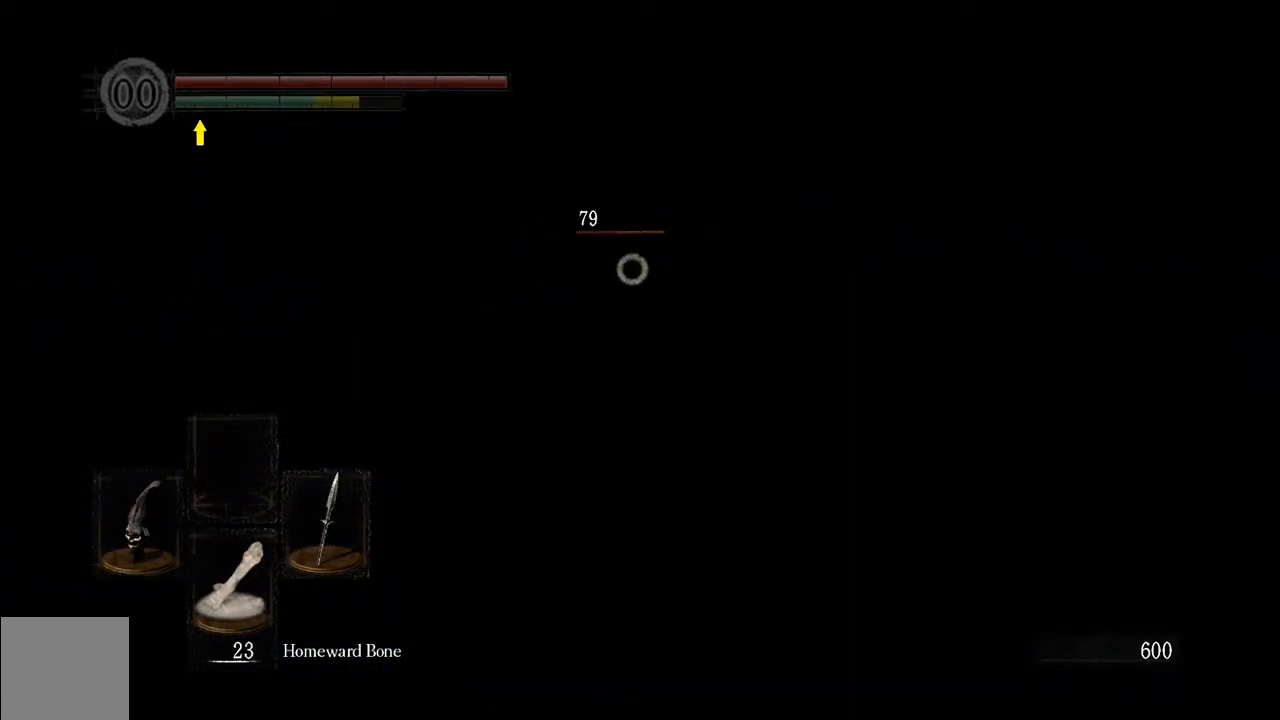
{"buttons": [], "left_stick": "up", "right_stick": "center", "events": []}
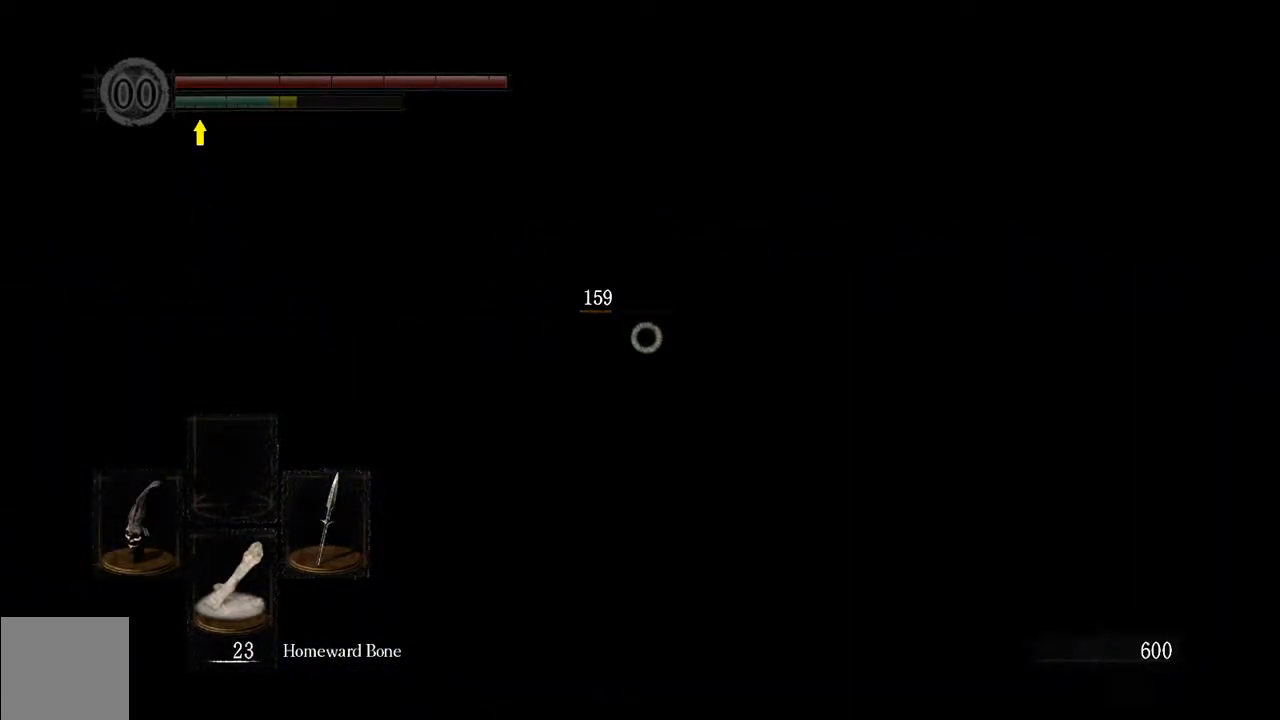
{"buttons": [], "left_stick": "center", "right_stick": "left", "events": [[200, "left_stick", "center"], [433, "right_stick", "left"]]}
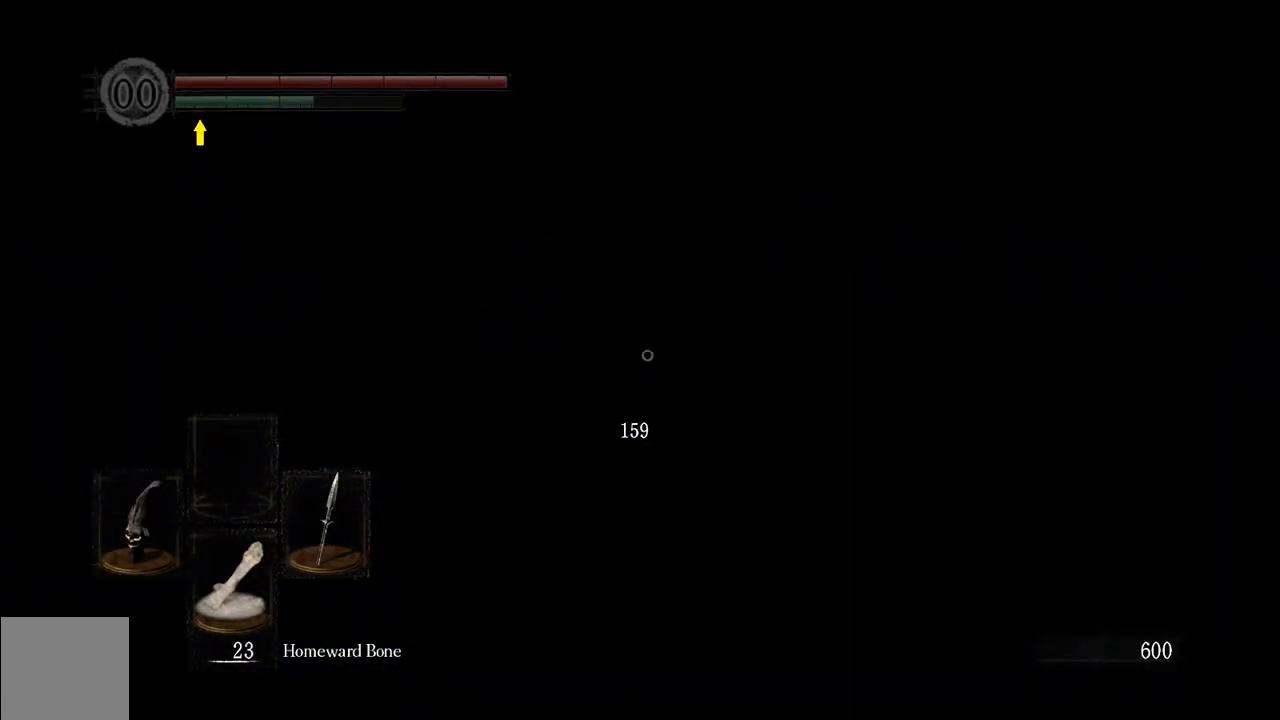
{"buttons": ["L1"], "left_stick": "up-left", "right_stick": "center", "events": [[133, "left_stick", "up-left"], [167, "right_stick", "center"], [417, "L1", "down"]]}
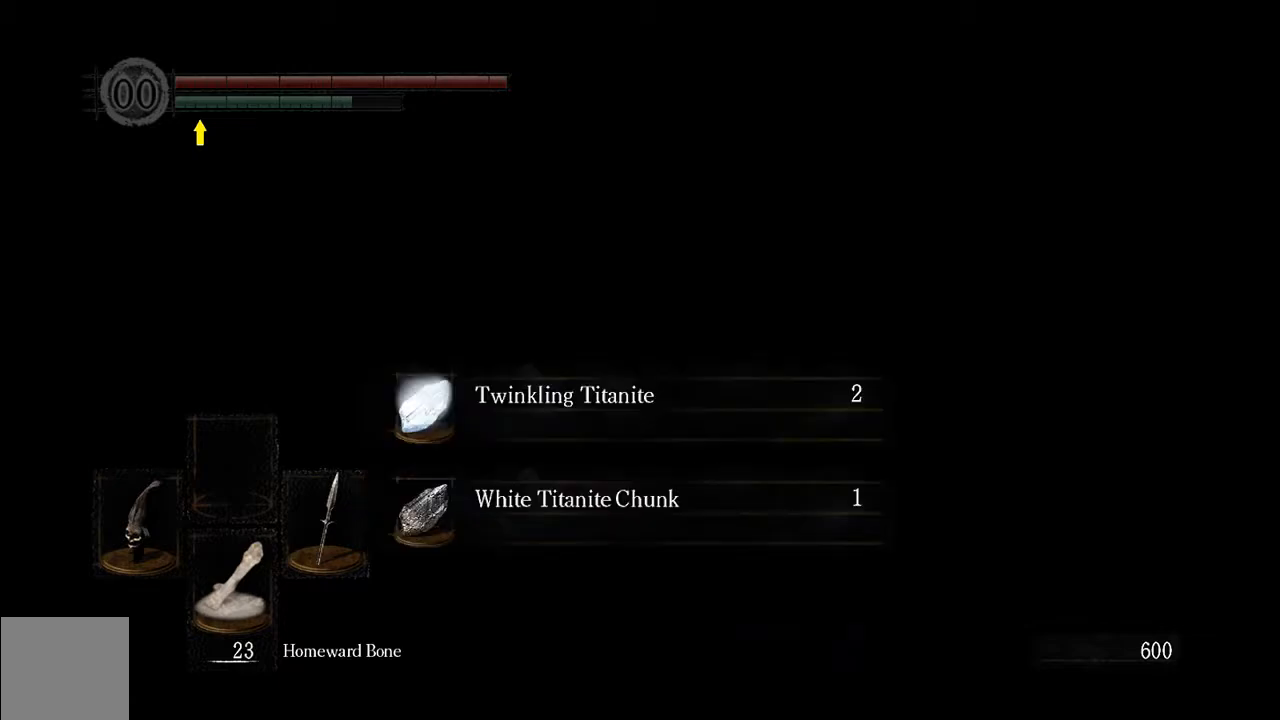
{"buttons": ["L1"], "left_stick": "center", "right_stick": "center", "events": [[83, "left_stick", "center"]]}
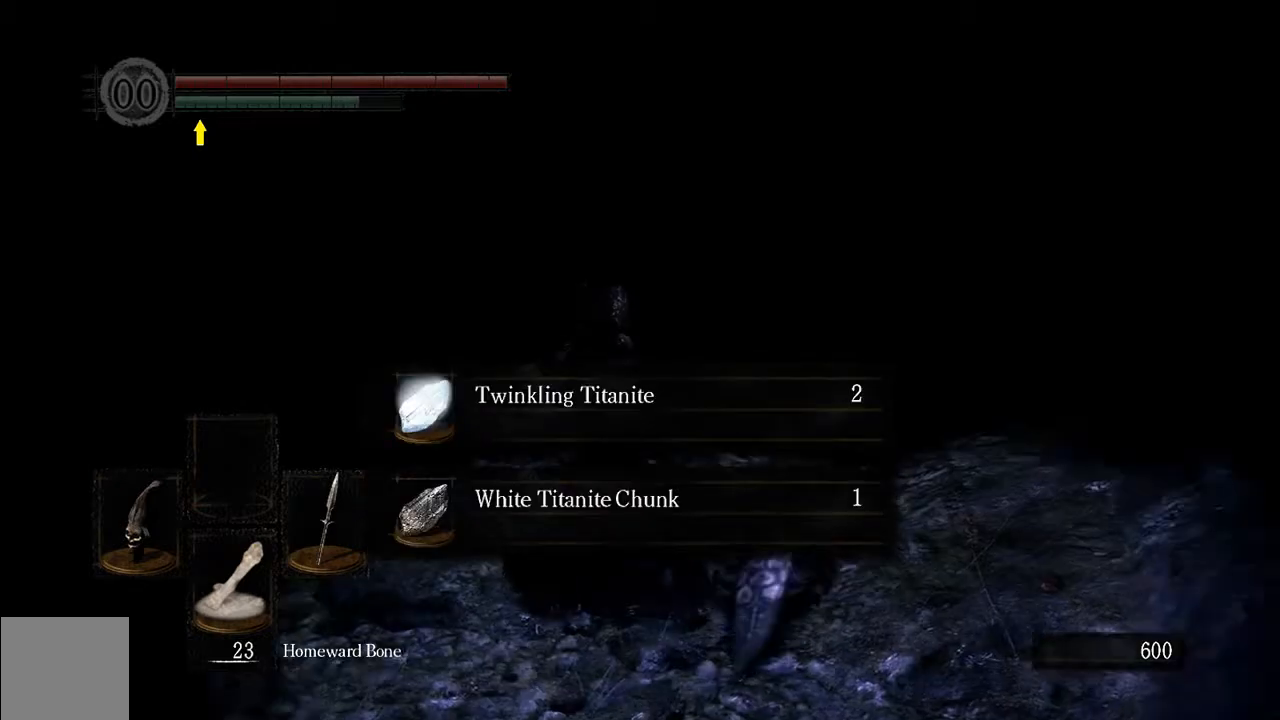
{"buttons": ["A"], "left_stick": "center", "right_stick": "center", "events": [[83, "L1", "up"], [417, "A", "down"]]}
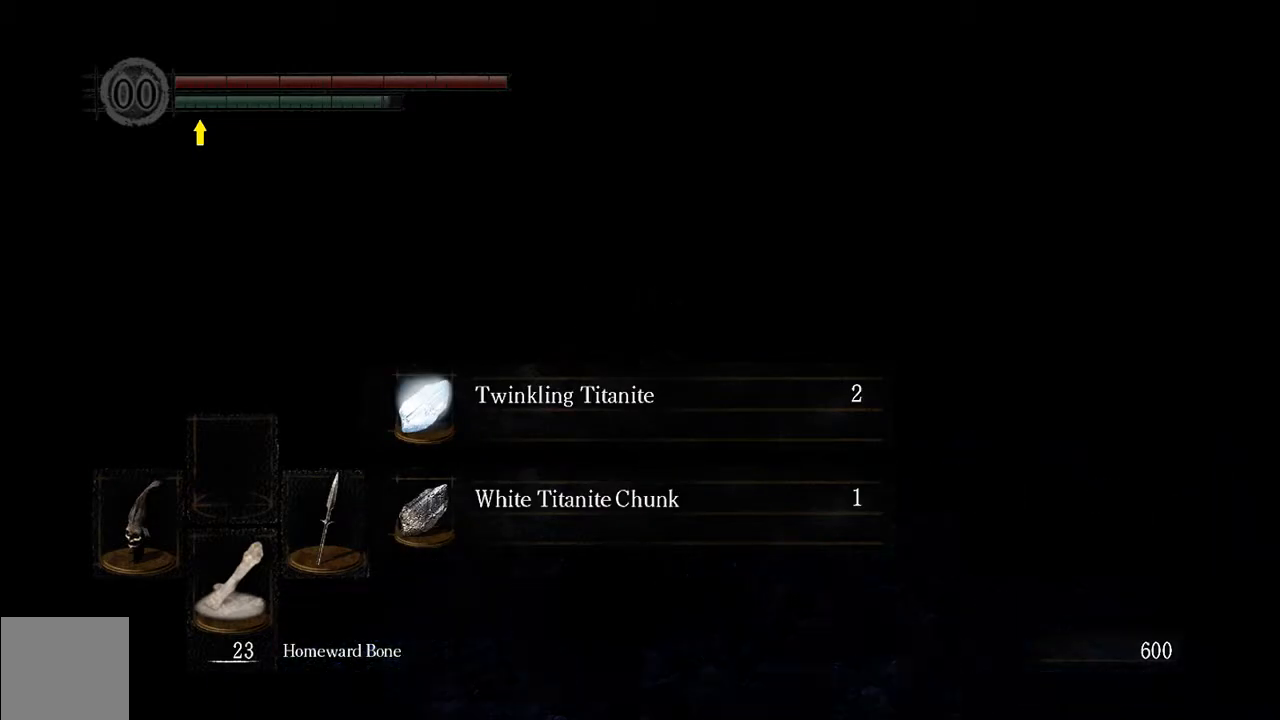
{"buttons": ["A"], "left_stick": "center", "right_stick": "center", "events": [[50, "A", "up"], [500, "A", "down"]]}
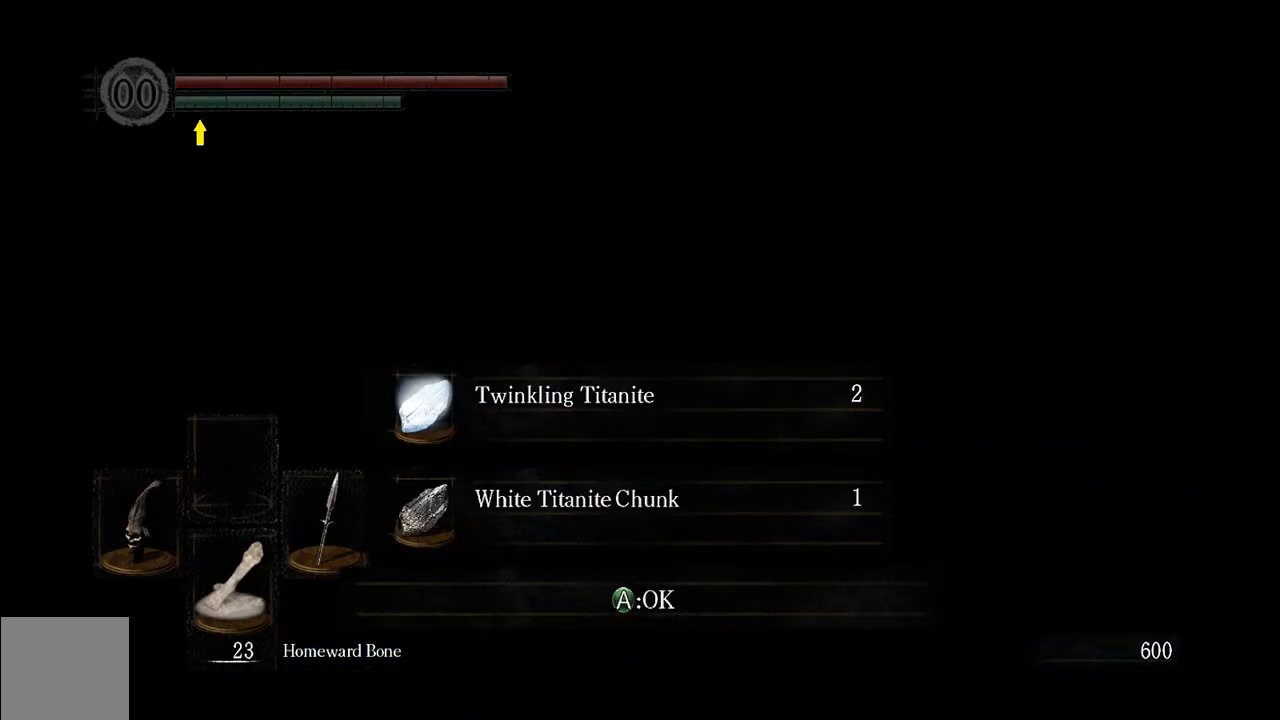
{"buttons": ["L1"], "left_stick": "up", "right_stick": "left", "events": [[133, "A", "up"], [300, "left_stick", "up"], [367, "L1", "down"], [433, "right_stick", "left"]]}
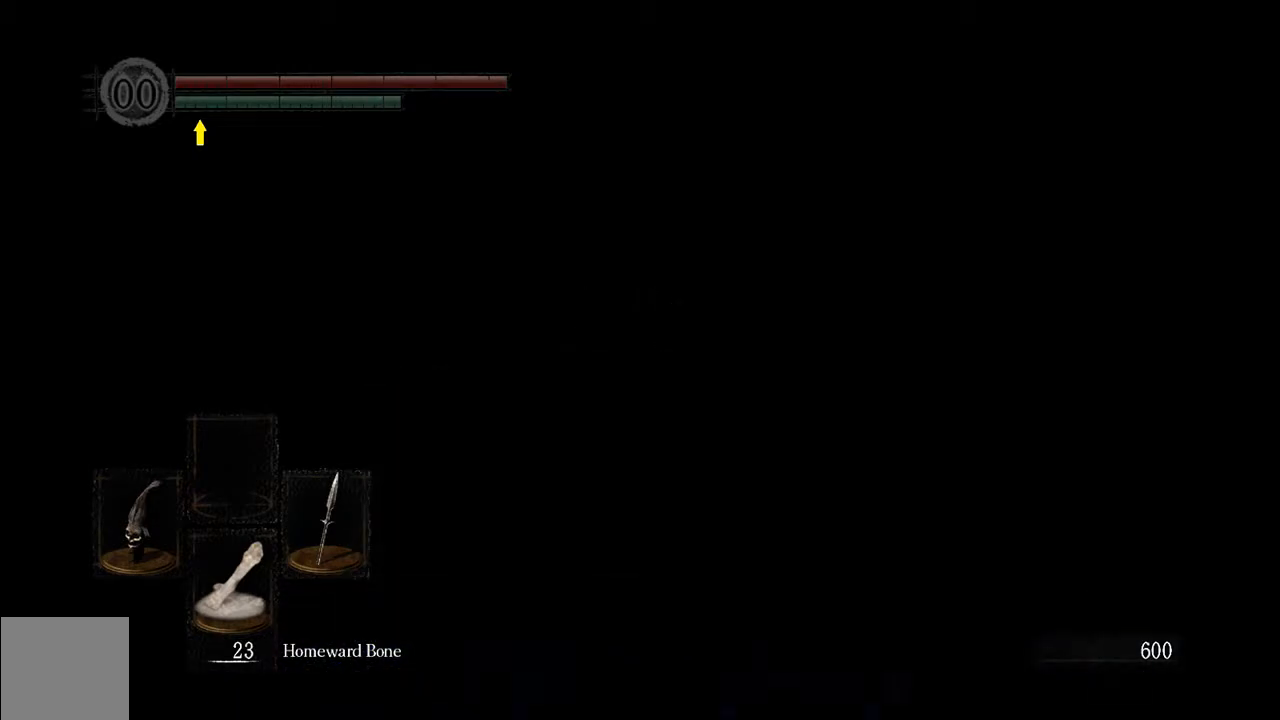
{"buttons": ["B", "L1"], "left_stick": "up", "right_stick": "down-left", "events": [[33, "B", "down"], [33, "right_stick", "center"], [467, "right_stick", "down-left"]]}
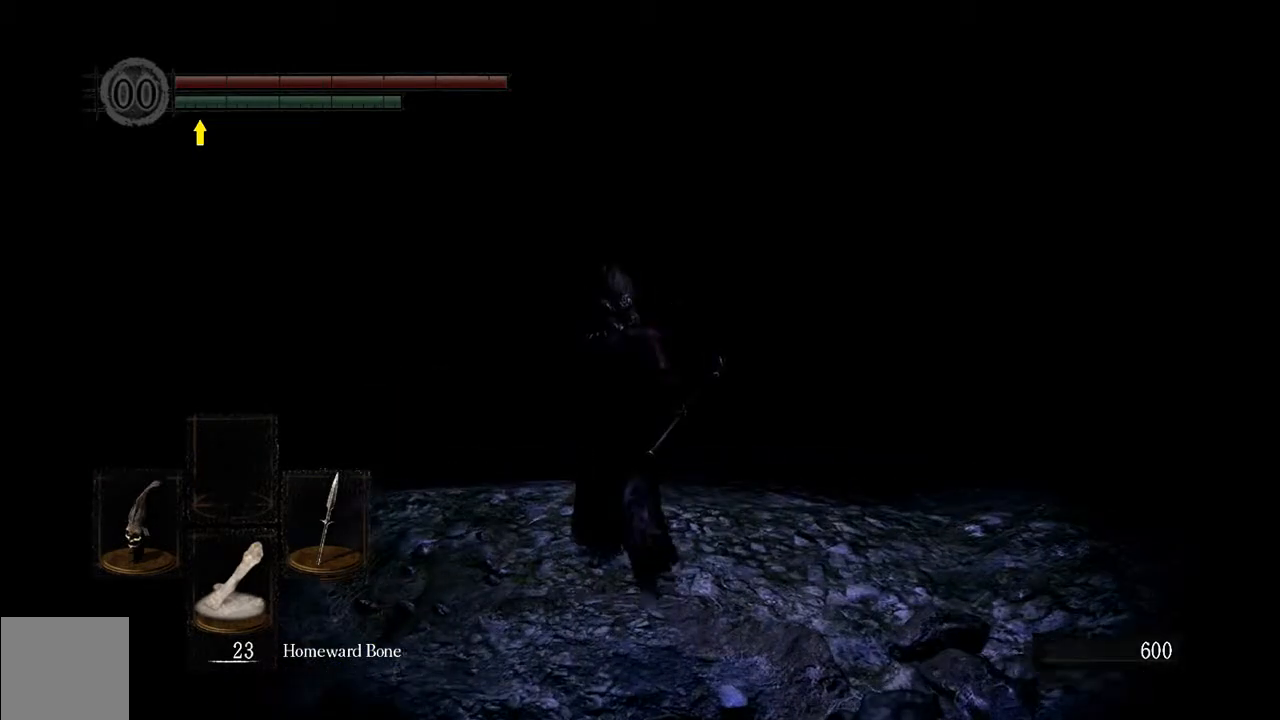
{"buttons": ["B", "L1"], "left_stick": "left", "right_stick": "down-left", "events": [[67, "right_stick", "center"], [233, "left_stick", "left"], [367, "right_stick", "down-left"]]}
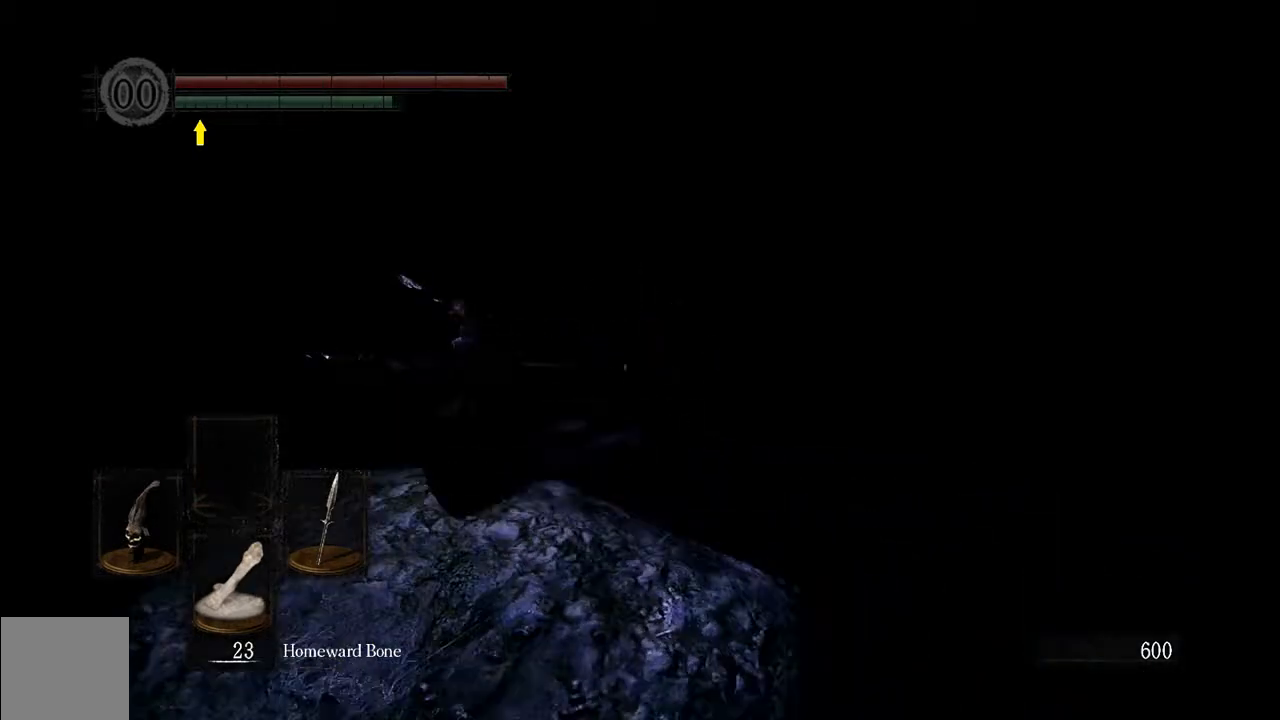
{"buttons": ["B", "L1"], "left_stick": "up-left", "right_stick": "center", "events": [[100, "right_stick", "center"], [267, "left_stick", "up-left"]]}
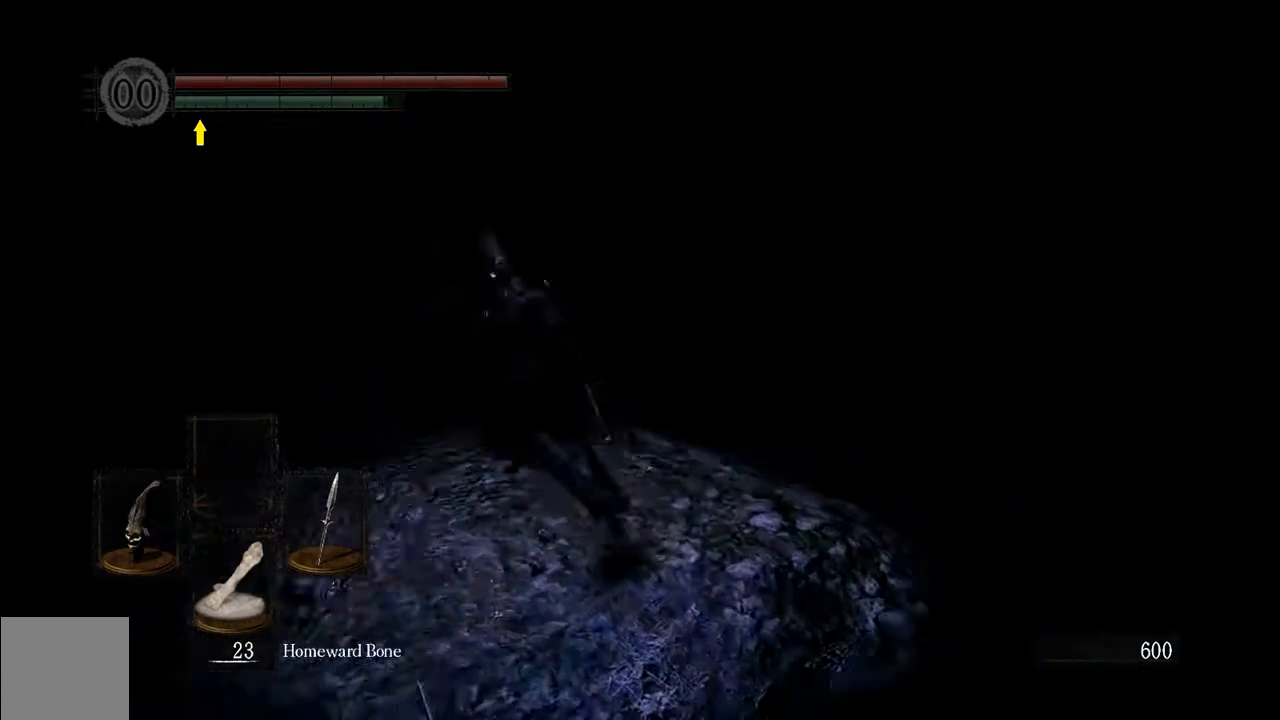
{"buttons": ["B", "L1"], "left_stick": "up-left", "right_stick": "center", "events": []}
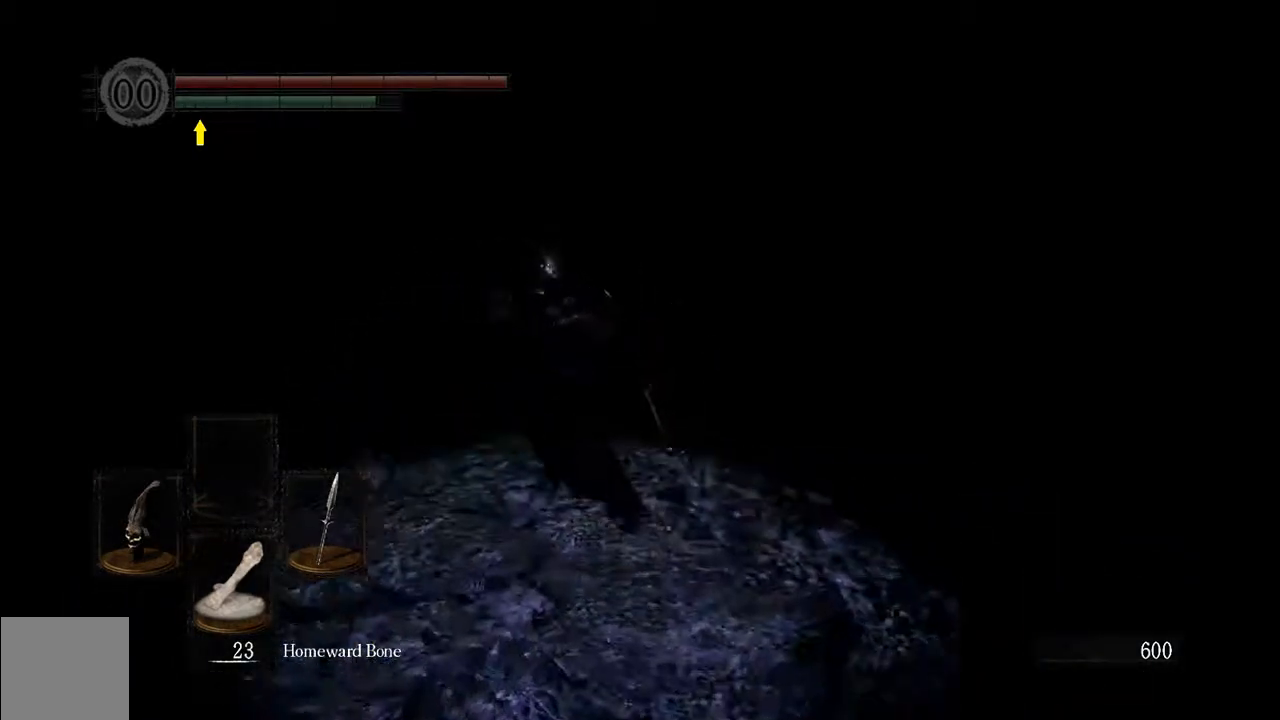
{"buttons": ["B", "L1"], "left_stick": "up", "right_stick": "center", "events": [[150, "left_stick", "up"]]}
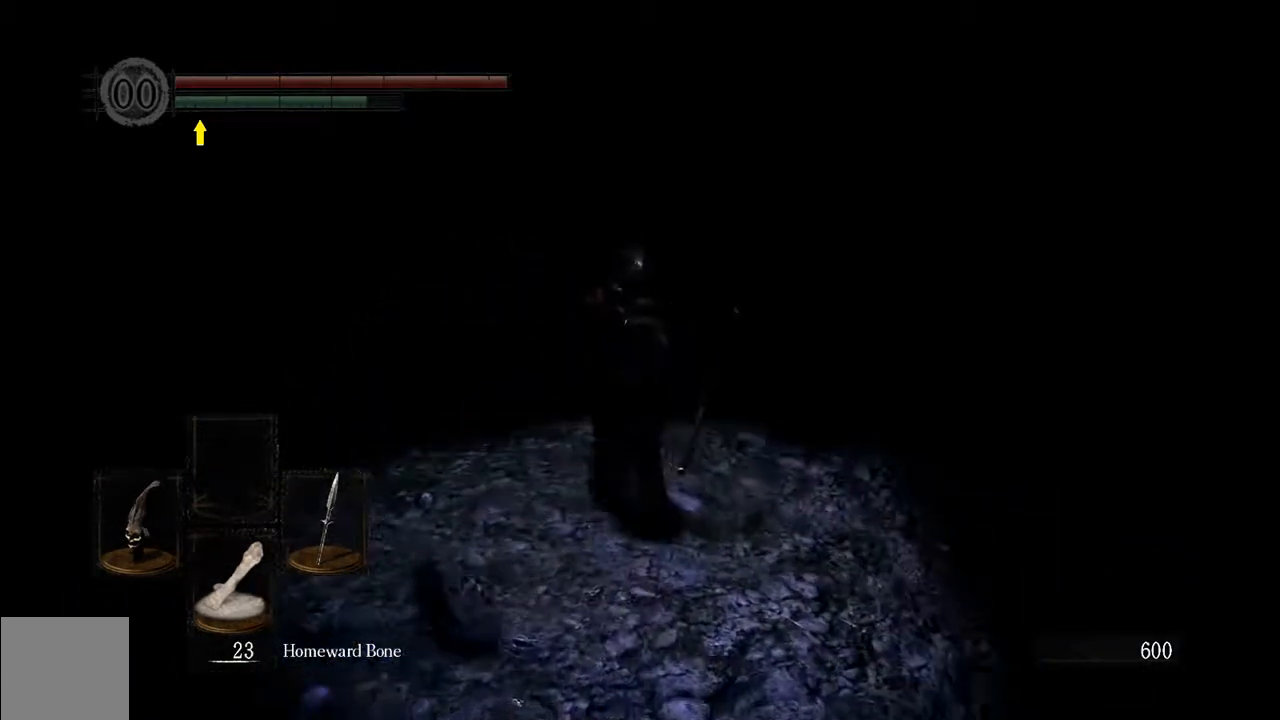
{"buttons": ["B", "L1"], "left_stick": "up-right", "right_stick": "center", "events": [[417, "left_stick", "up-right"]]}
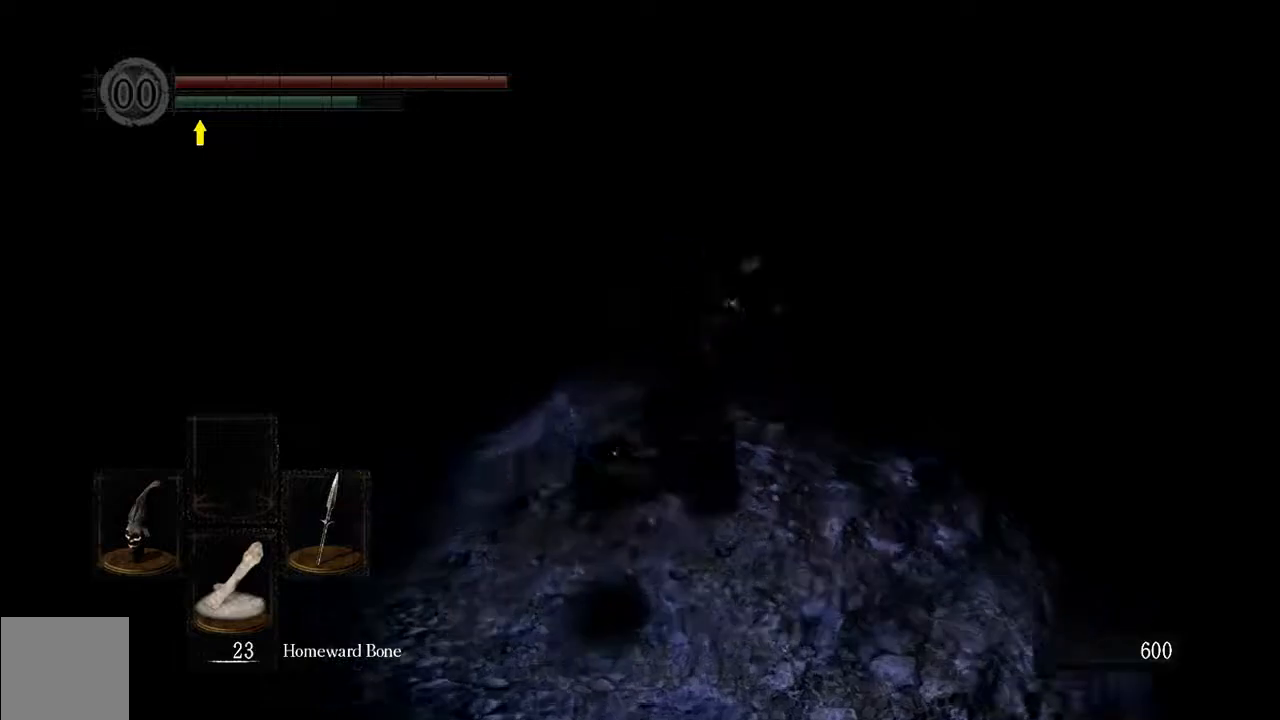
{"buttons": ["B", "L1"], "left_stick": "up", "right_stick": "center", "events": [[400, "left_stick", "up"]]}
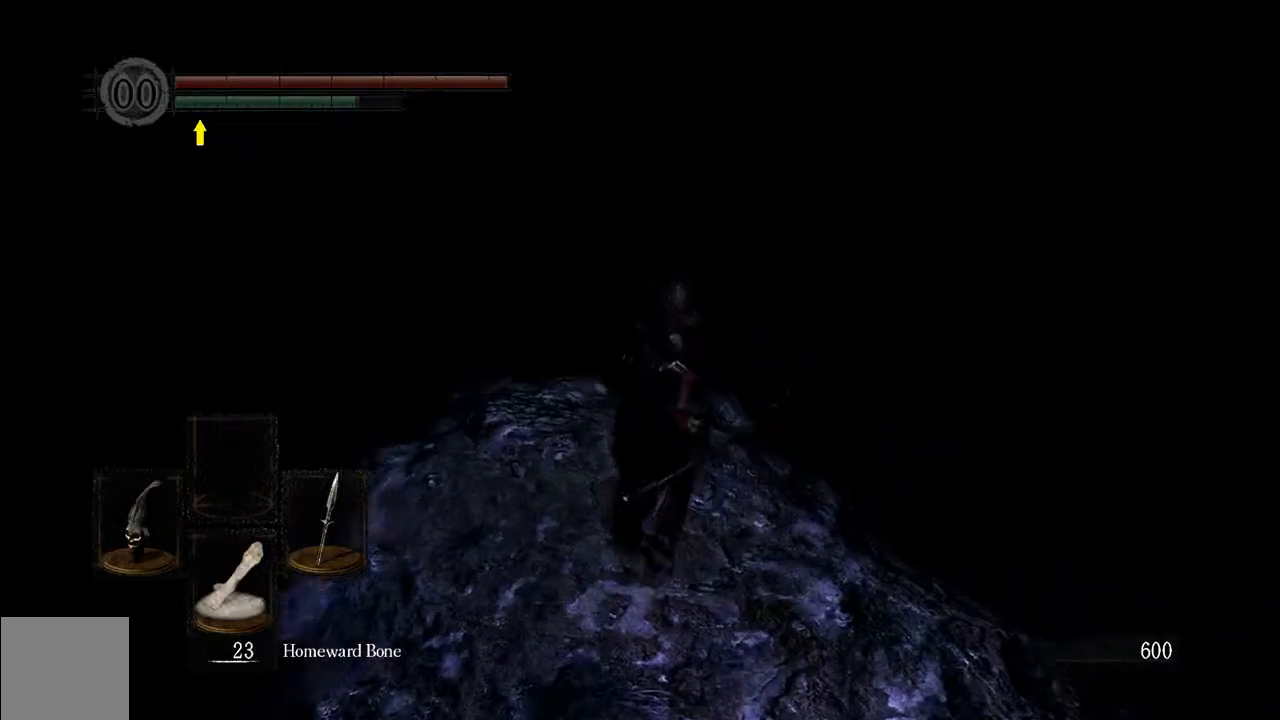
{"buttons": [], "left_stick": "up", "right_stick": "center", "events": [[400, "B", "up"], [467, "L1", "up"]]}
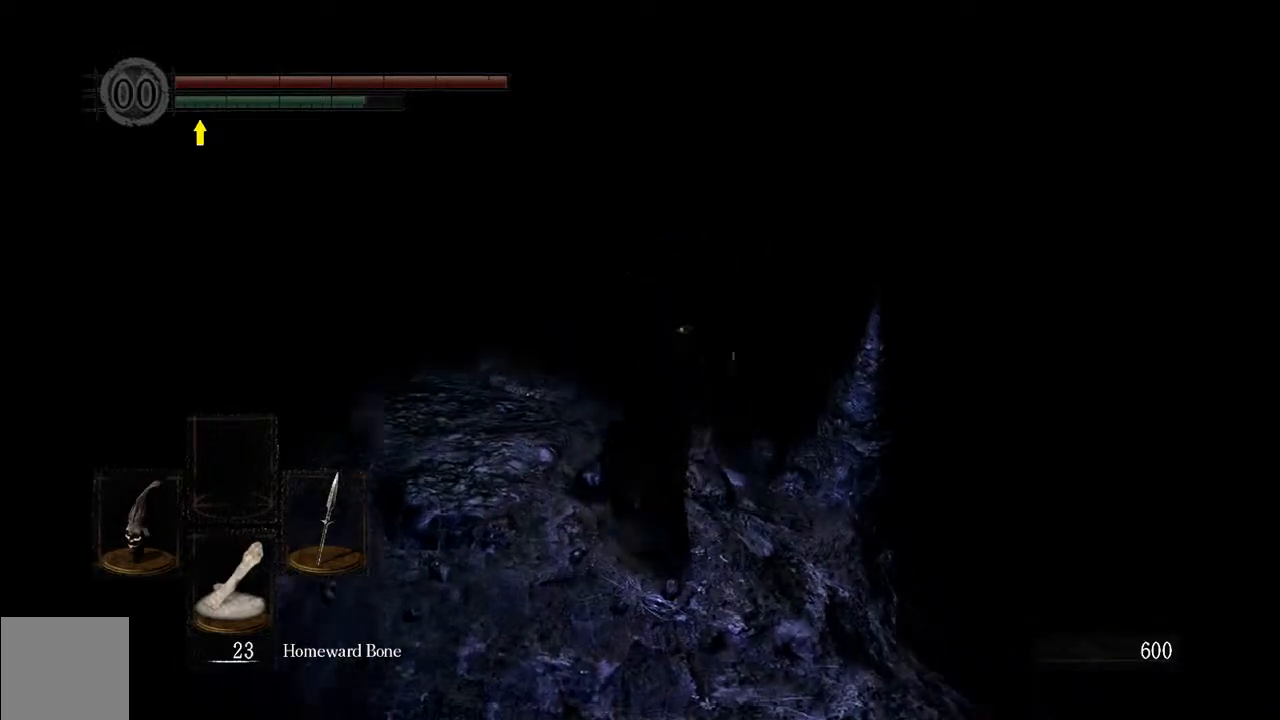
{"buttons": ["B", "L1"], "left_stick": "up", "right_stick": "center", "events": [[233, "L1", "down"], [367, "B", "down"]]}
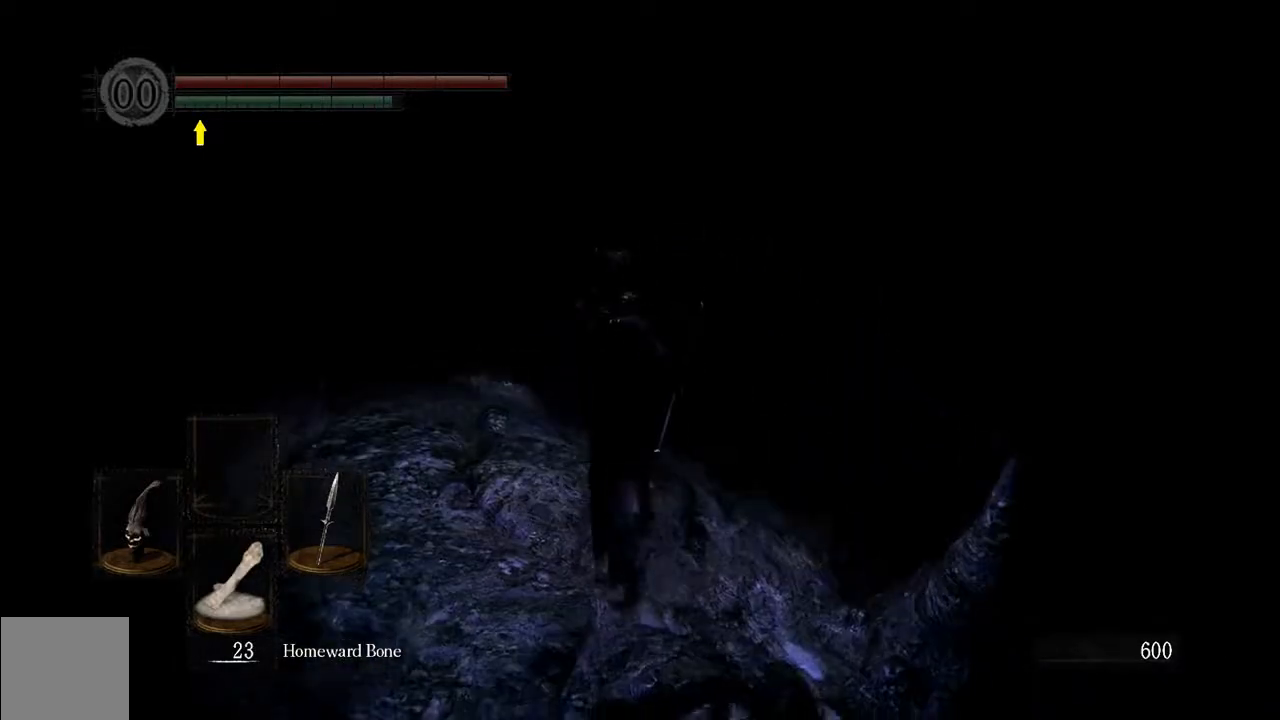
{"buttons": ["B", "L1"], "left_stick": "up", "right_stick": "center", "events": []}